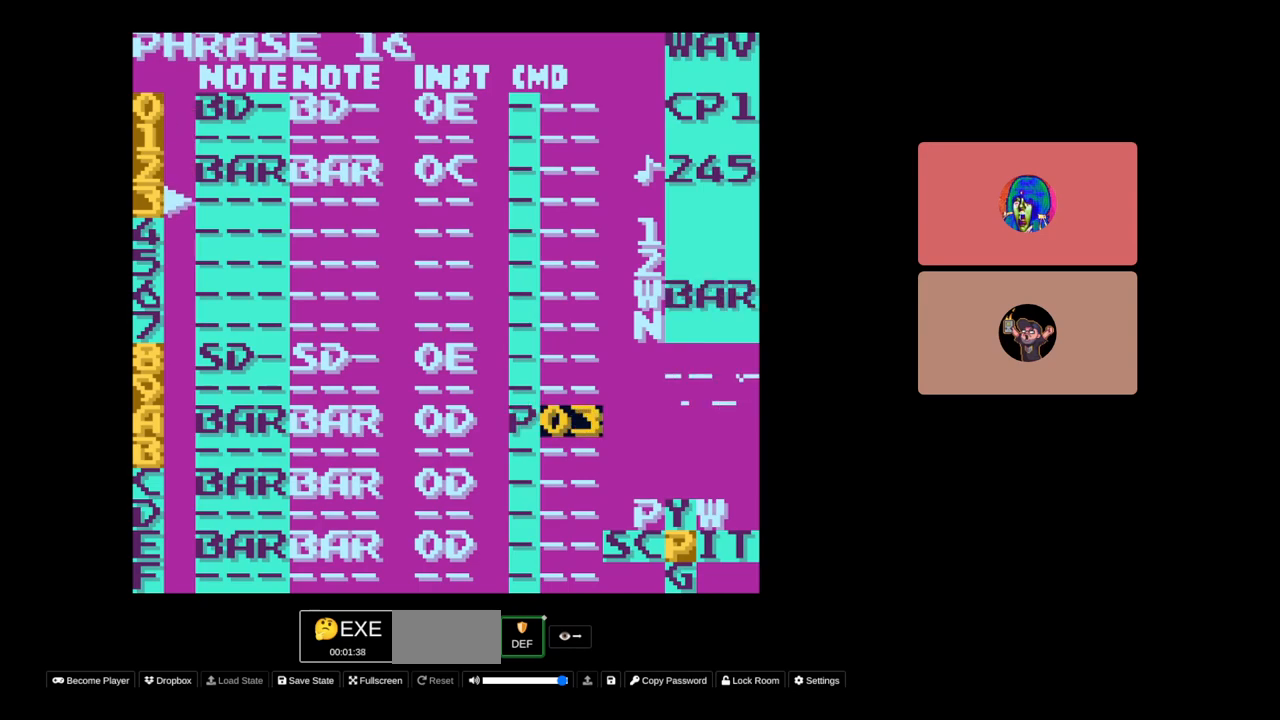
Gameplay with a controller (Nintendo layout); each line is a JSON object with the inputs held at the frame after it. "events" lists button and stick changes between this image and that frame as [ms after this image, input, new state], when the widget could be followed in between. Not read: L3 R3.
{"buttons": [], "events": []}
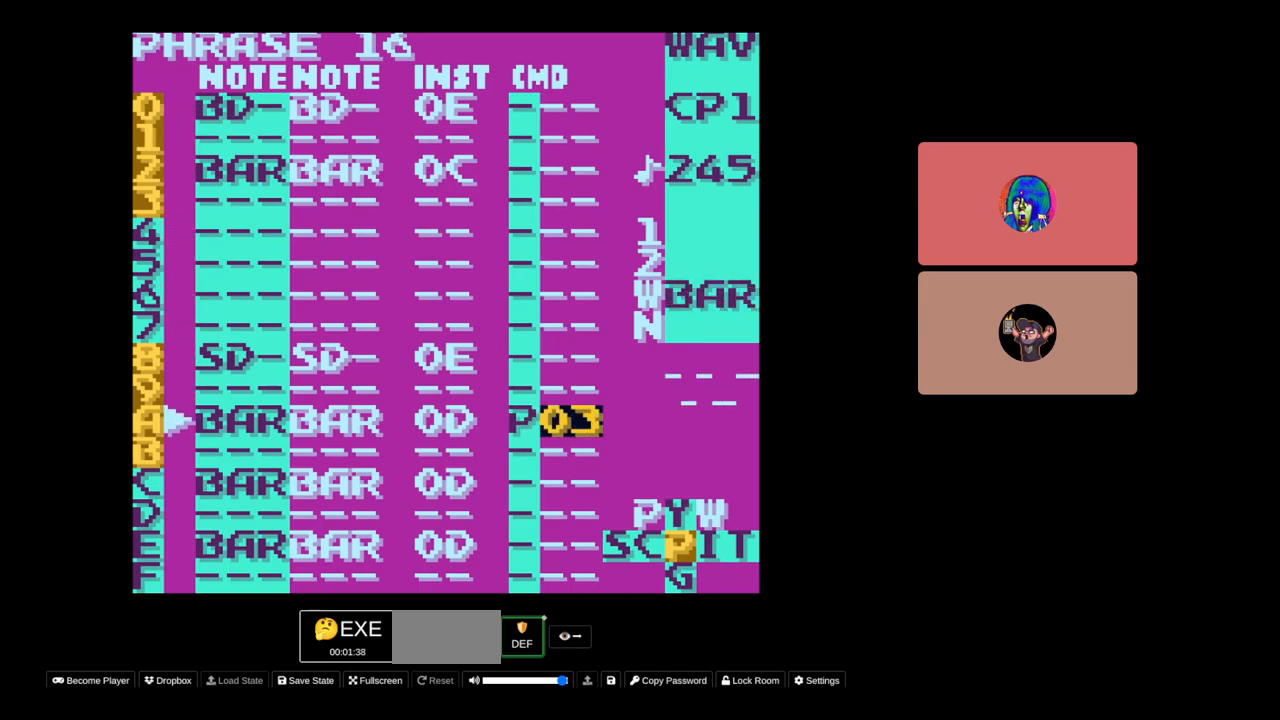
{"buttons": [], "events": [[217, "START", "down"], [350, "START", "up"]]}
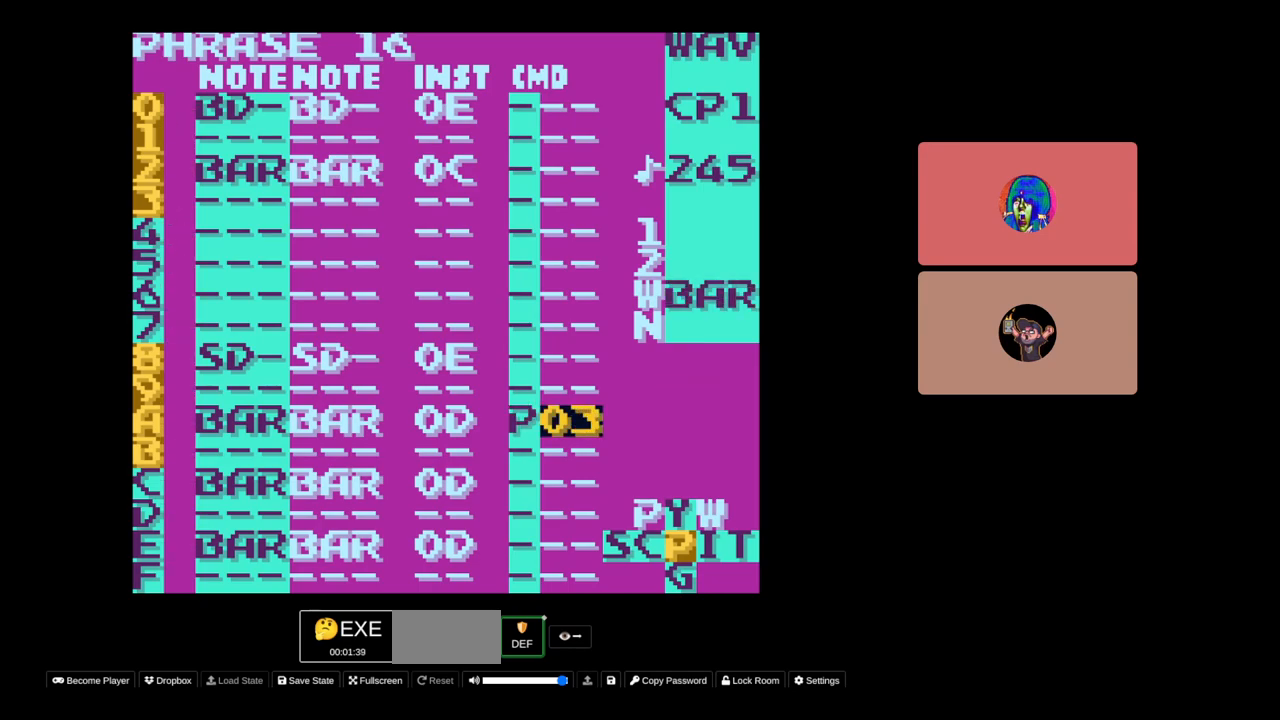
{"buttons": ["A"], "events": [[267, "A", "down"], [350, "DPAD_LEFT", "down"], [400, "DPAD_LEFT", "up"]]}
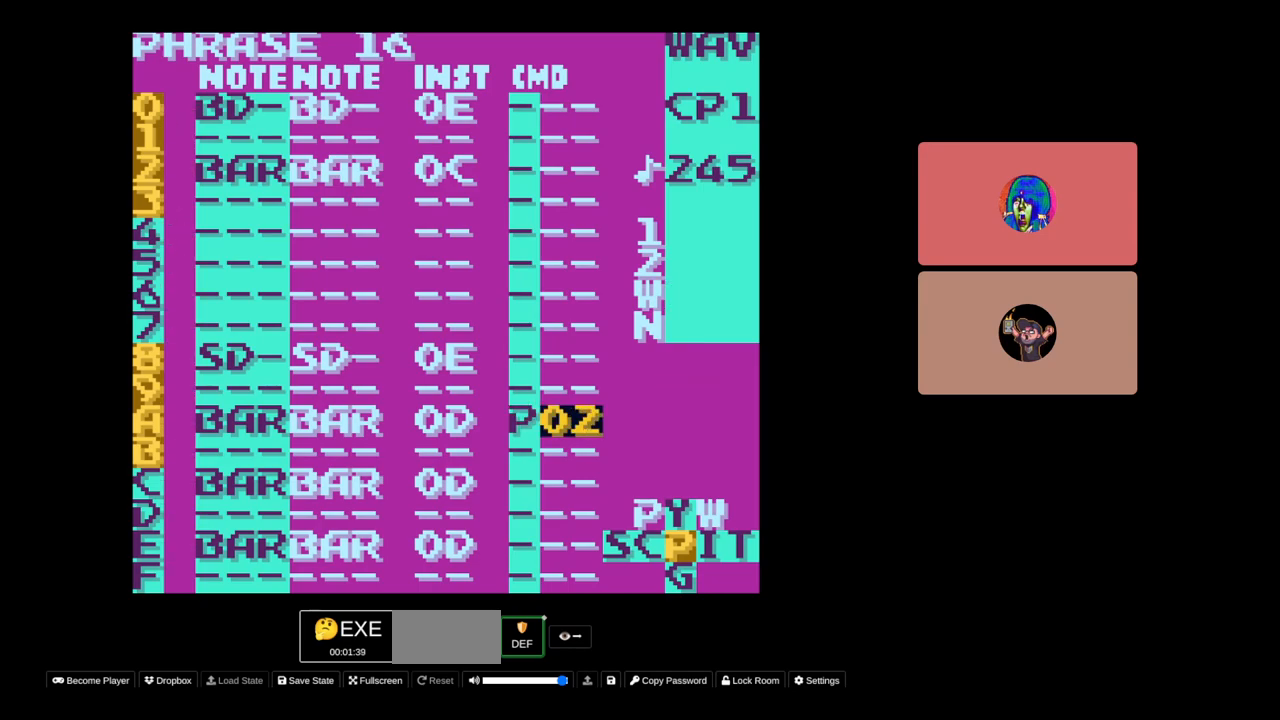
{"buttons": ["START"], "events": [[33, "DPAD_LEFT", "down"], [117, "DPAD_LEFT", "up"], [217, "A", "up"], [383, "START", "down"]]}
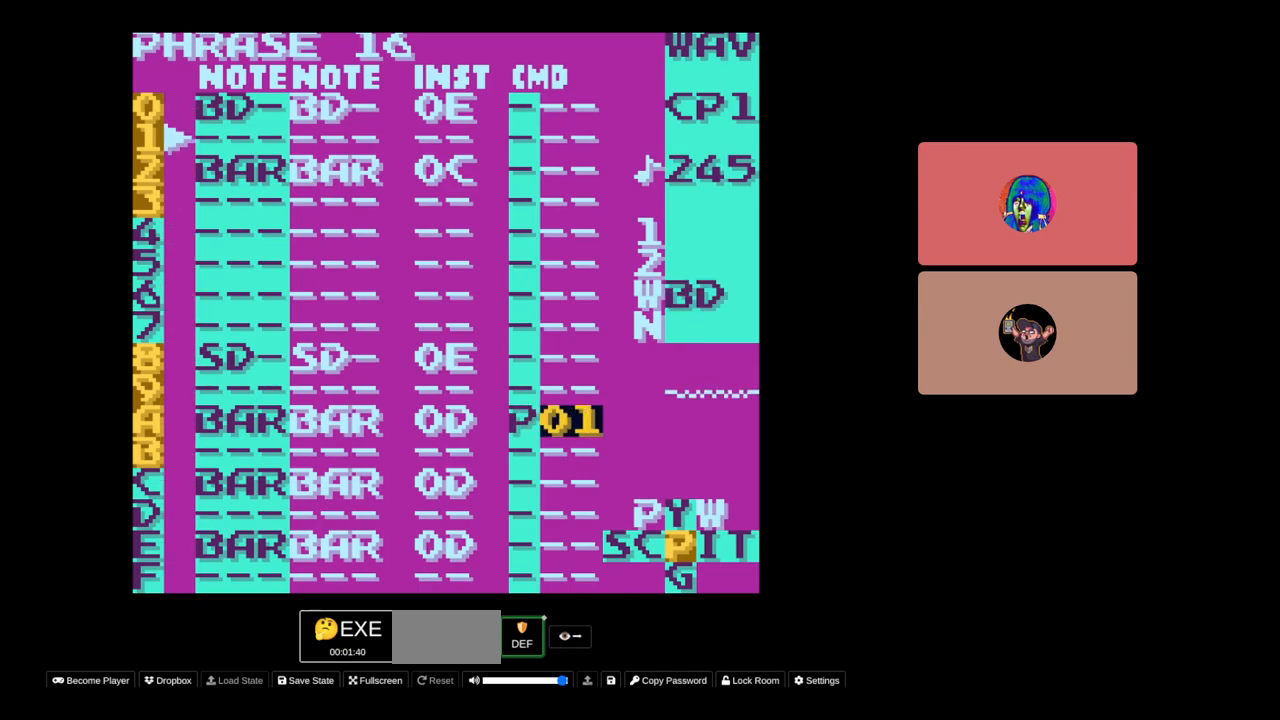
{"buttons": [], "events": [[67, "START", "up"], [333, "DPAD_RIGHT", "down"], [350, "DPAD_RIGHT", "up"]]}
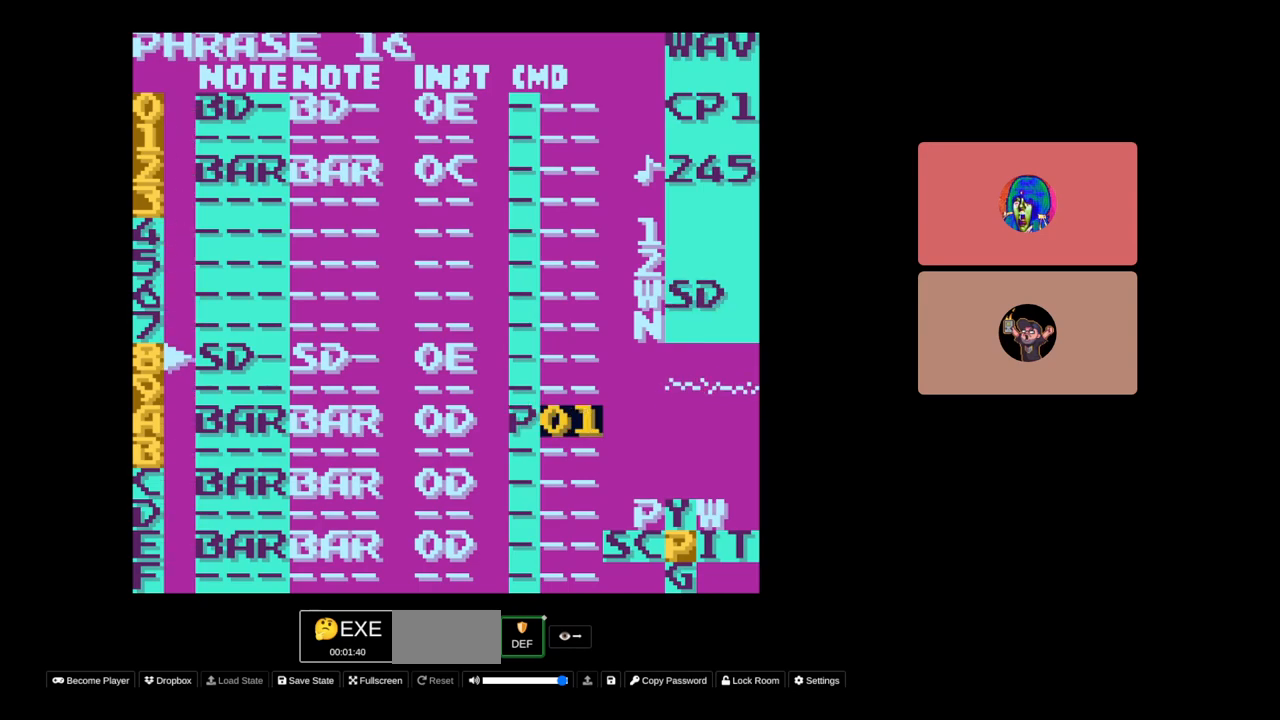
{"buttons": ["START"], "events": [[117, "DPAD_LEFT", "down"], [167, "DPAD_LEFT", "up"], [500, "START", "down"]]}
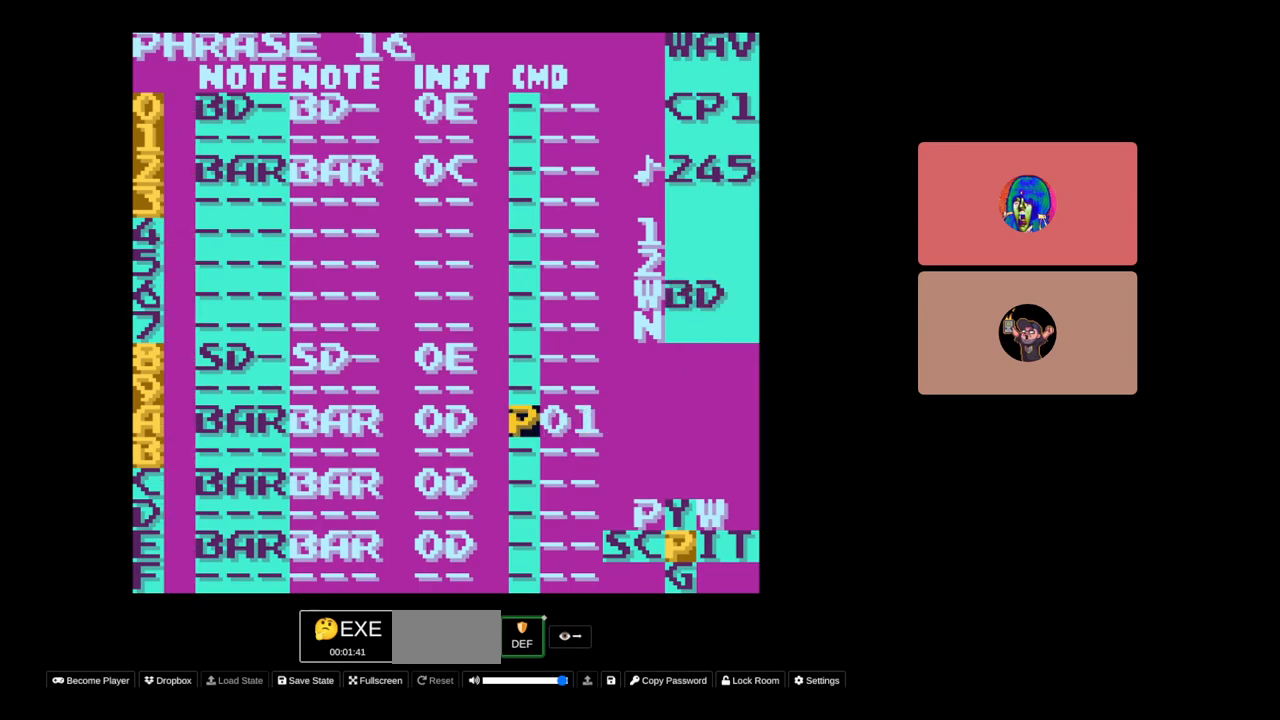
{"buttons": [], "events": [[117, "START", "up"], [183, "DPAD_RIGHT", "down"], [250, "DPAD_RIGHT", "up"]]}
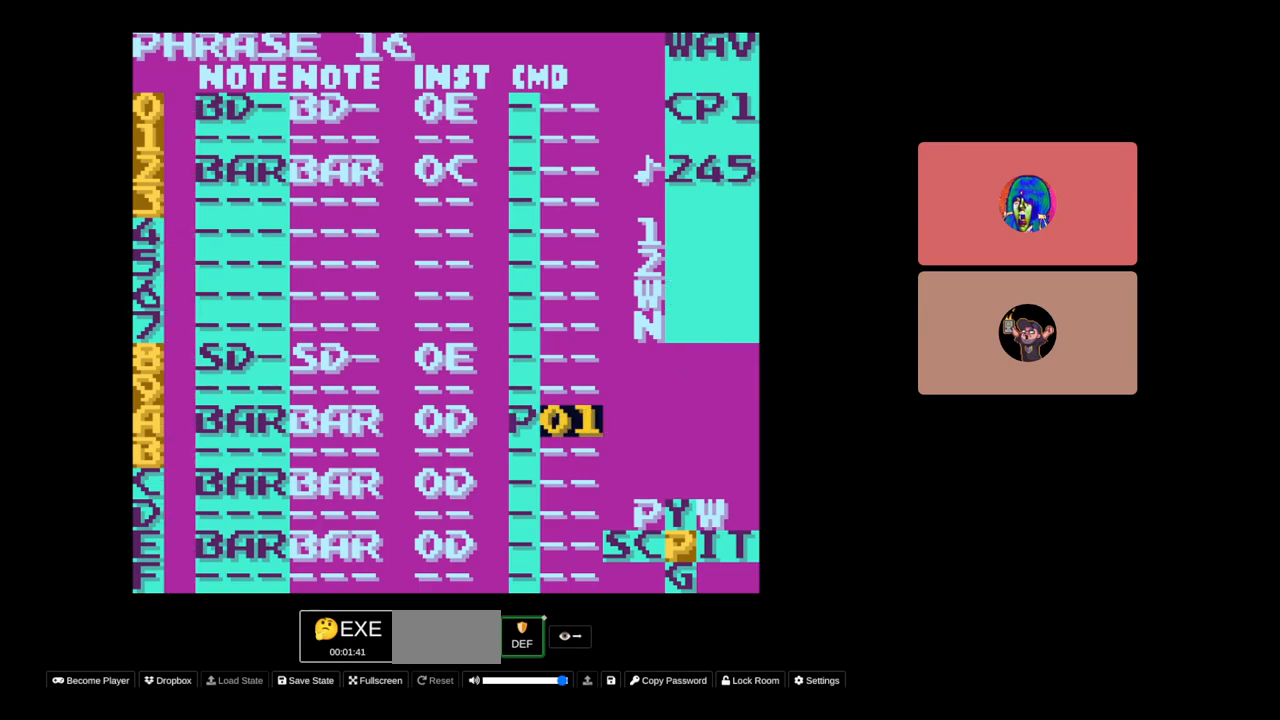
{"buttons": ["START"], "events": [[17, "A", "down"], [100, "DPAD_RIGHT", "down"], [150, "DPAD_RIGHT", "up"], [167, "A", "up"], [500, "START", "down"]]}
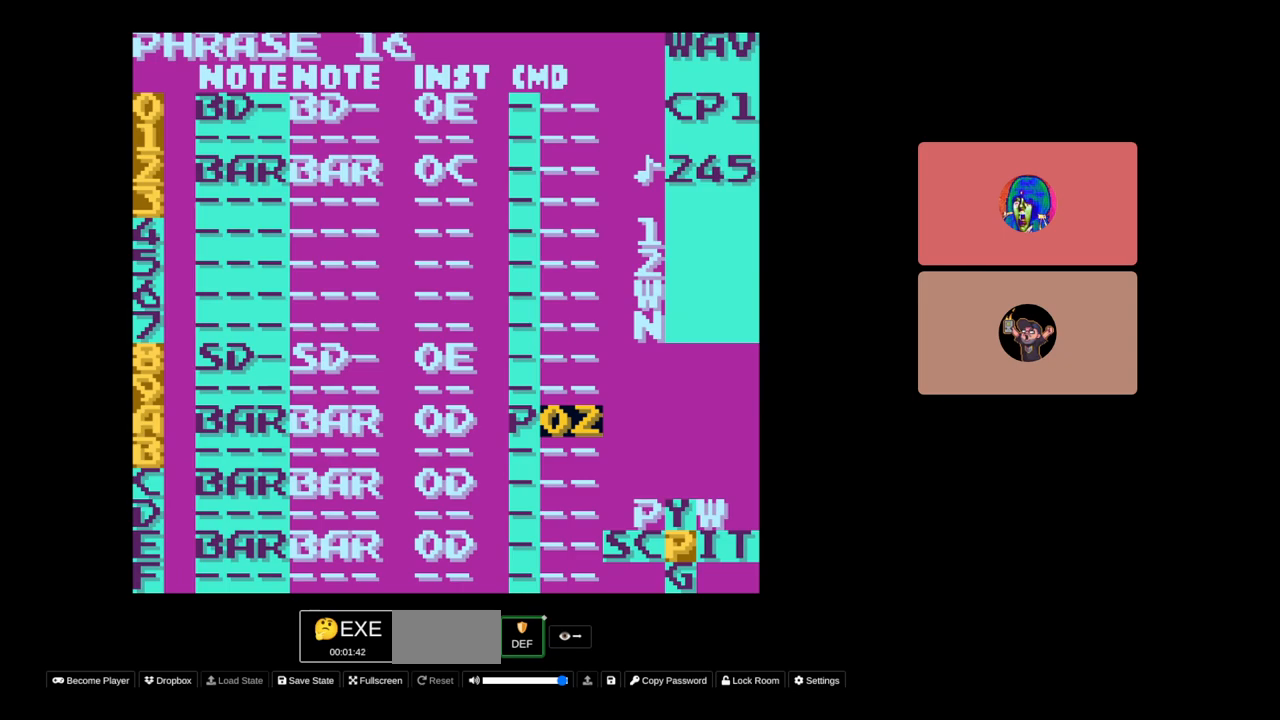
{"buttons": [], "events": [[133, "START", "up"]]}
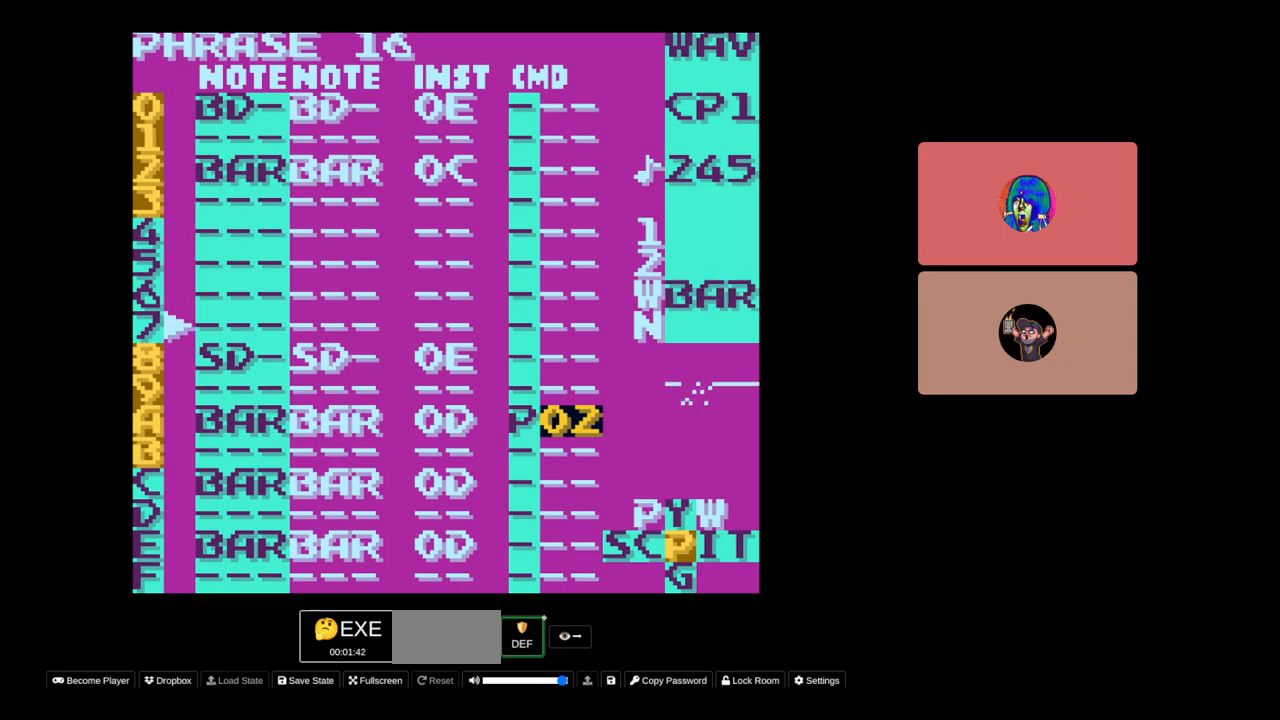
{"buttons": ["START"], "events": [[433, "START", "down"]]}
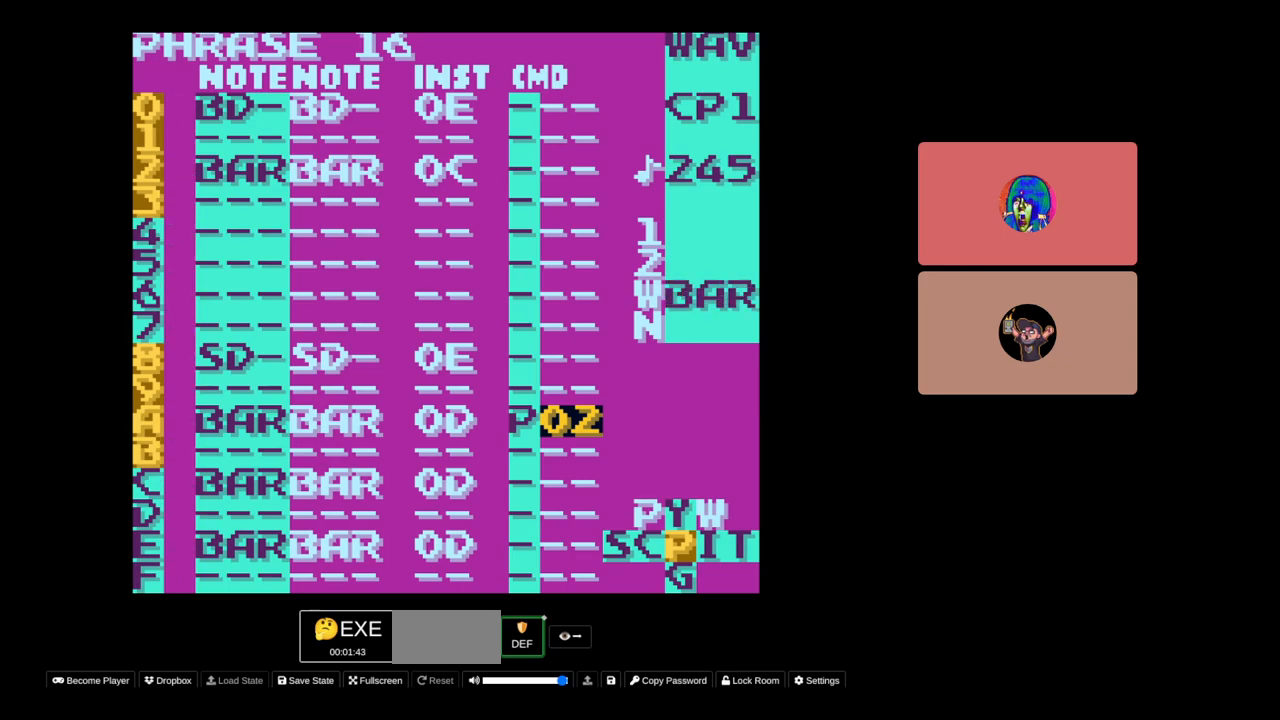
{"buttons": ["SELECT"], "events": [[83, "START", "up"], [400, "SELECT", "down"]]}
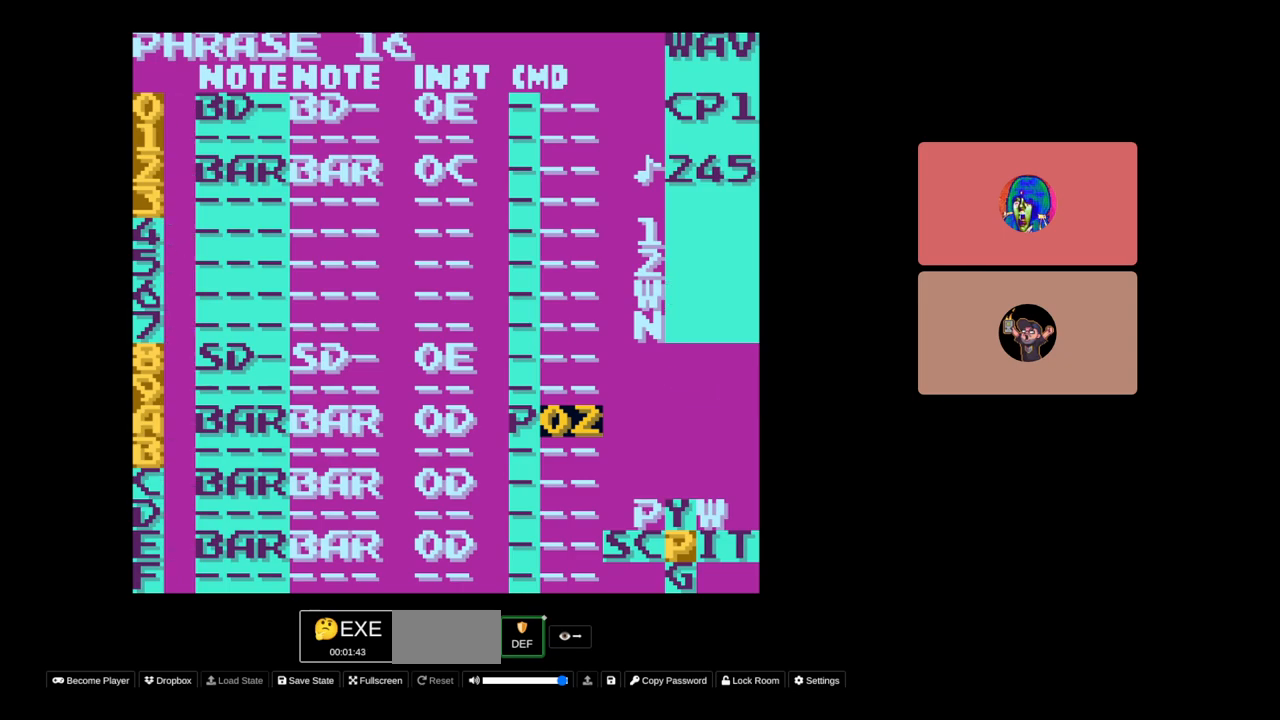
{"buttons": [], "events": [[100, "B", "down"], [150, "B", "up"], [167, "SELECT", "up"], [350, "DPAD_LEFT", "down"], [417, "DPAD_LEFT", "up"]]}
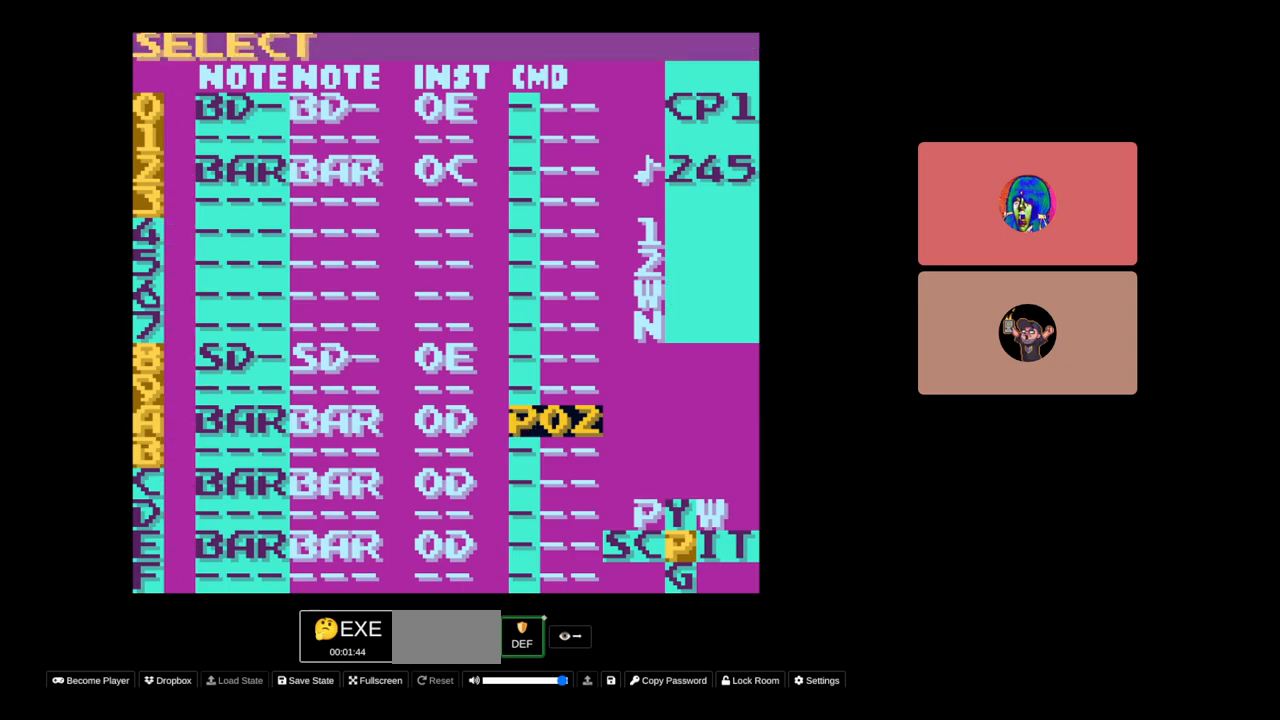
{"buttons": ["SELECT"], "events": [[67, "DPAD_DOWN", "down"], [117, "DPAD_DOWN", "up"], [200, "B", "down"], [250, "B", "up"], [417, "SELECT", "down"]]}
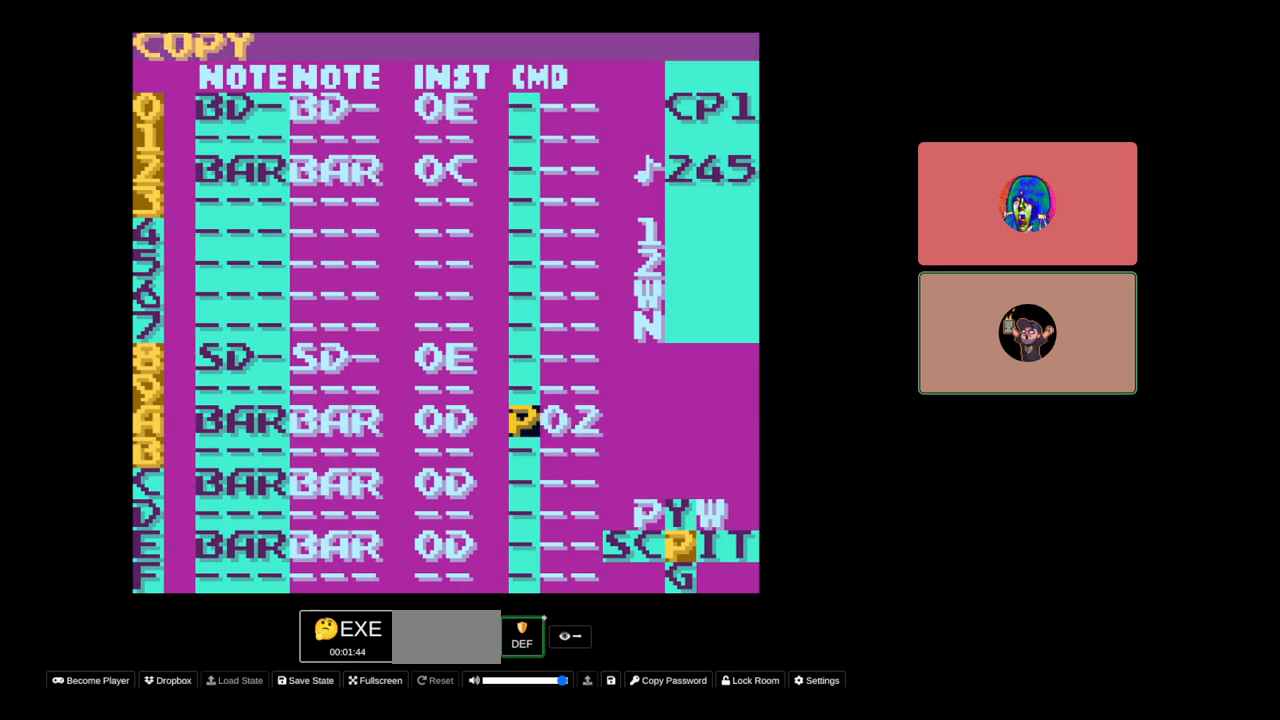
{"buttons": ["SELECT"], "events": [[33, "A", "down"], [117, "A", "up"], [267, "A", "down"], [317, "A", "up"]]}
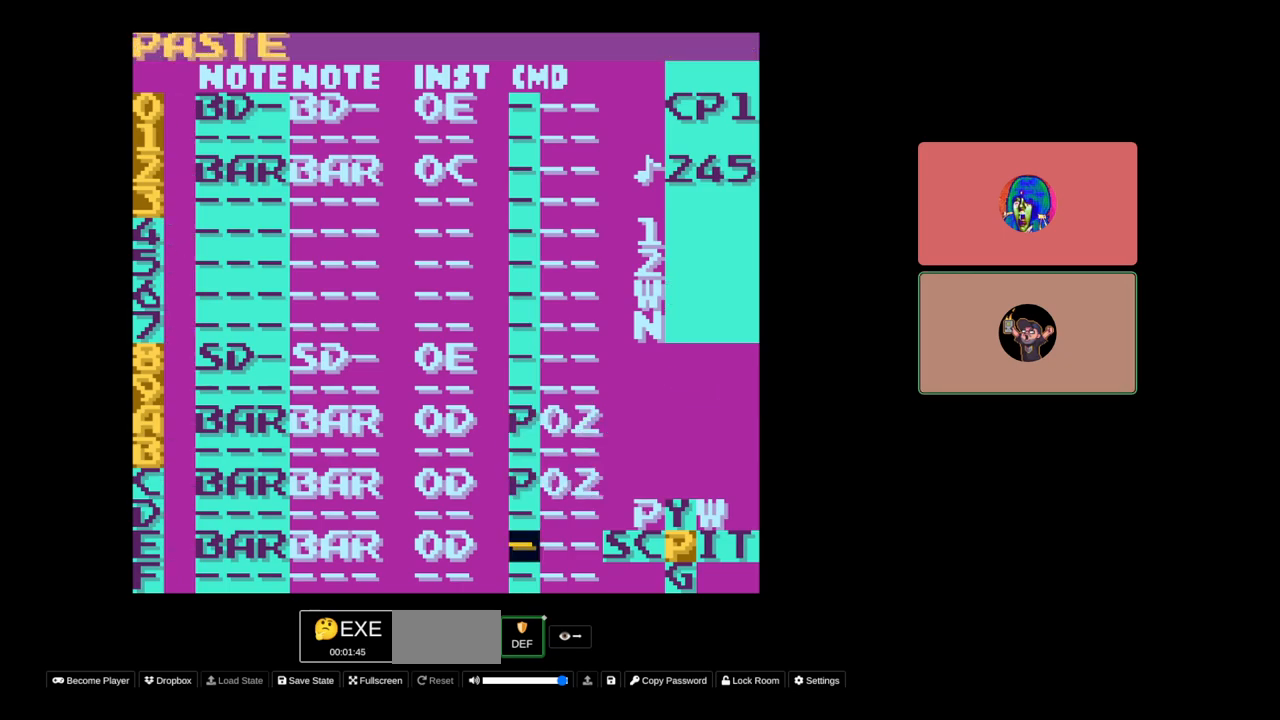
{"buttons": [], "events": [[183, "A", "down"], [250, "A", "up"], [367, "SELECT", "up"]]}
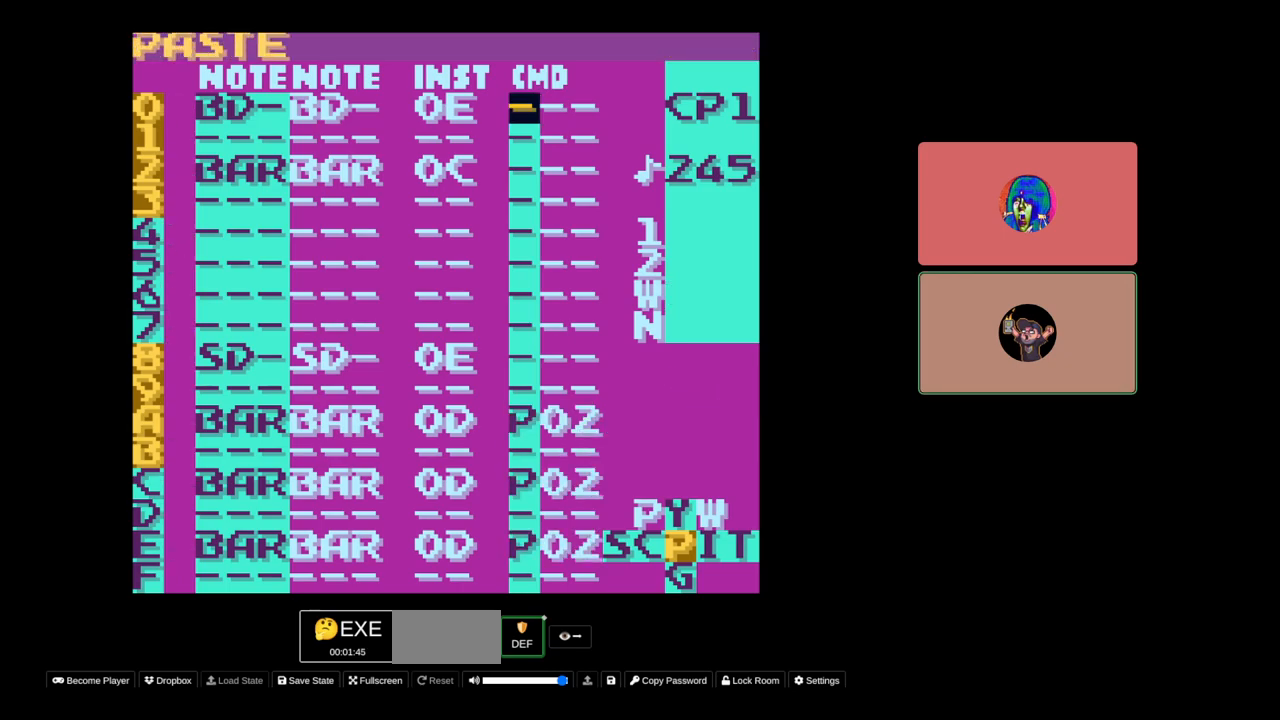
{"buttons": ["DPAD_DOWN"], "events": [[67, "START", "down"], [167, "START", "up"], [350, "DPAD_DOWN", "down"]]}
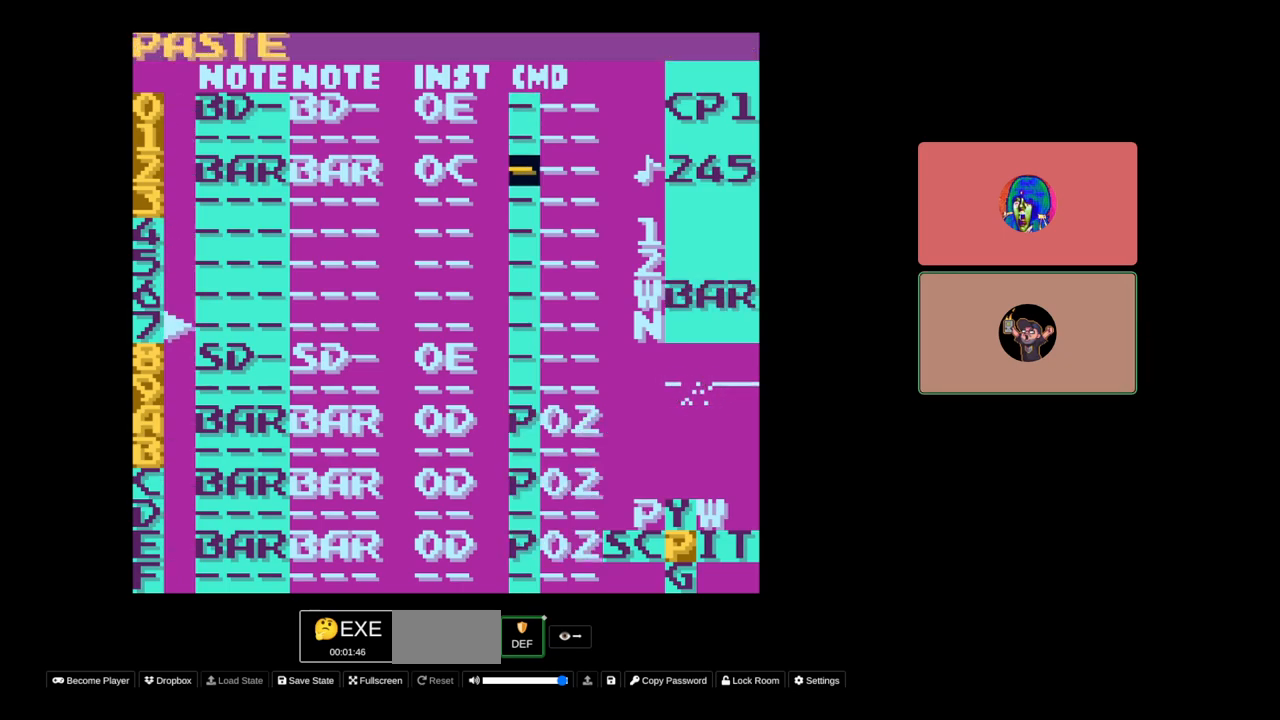
{"buttons": ["DPAD_RIGHT"], "events": [[333, "DPAD_DOWN", "up"], [483, "DPAD_RIGHT", "down"]]}
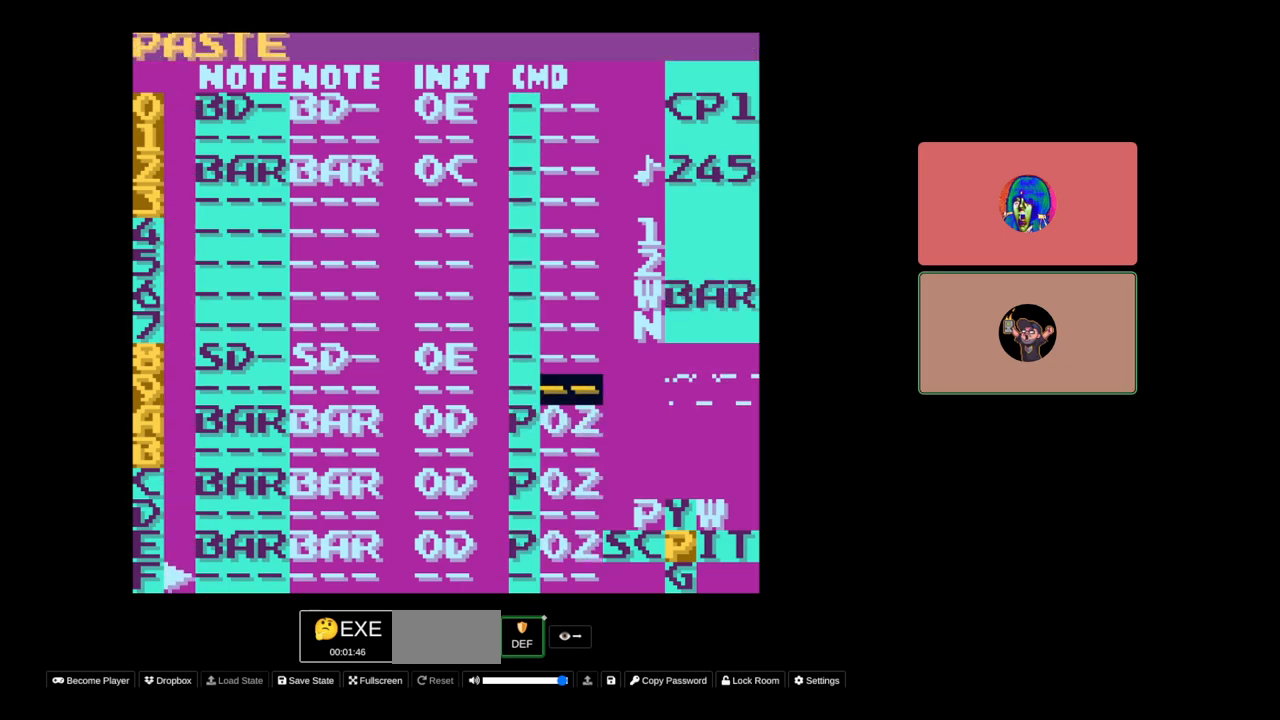
{"buttons": [], "events": [[100, "DPAD_RIGHT", "up"], [417, "DPAD_DOWN", "down"], [500, "DPAD_DOWN", "up"]]}
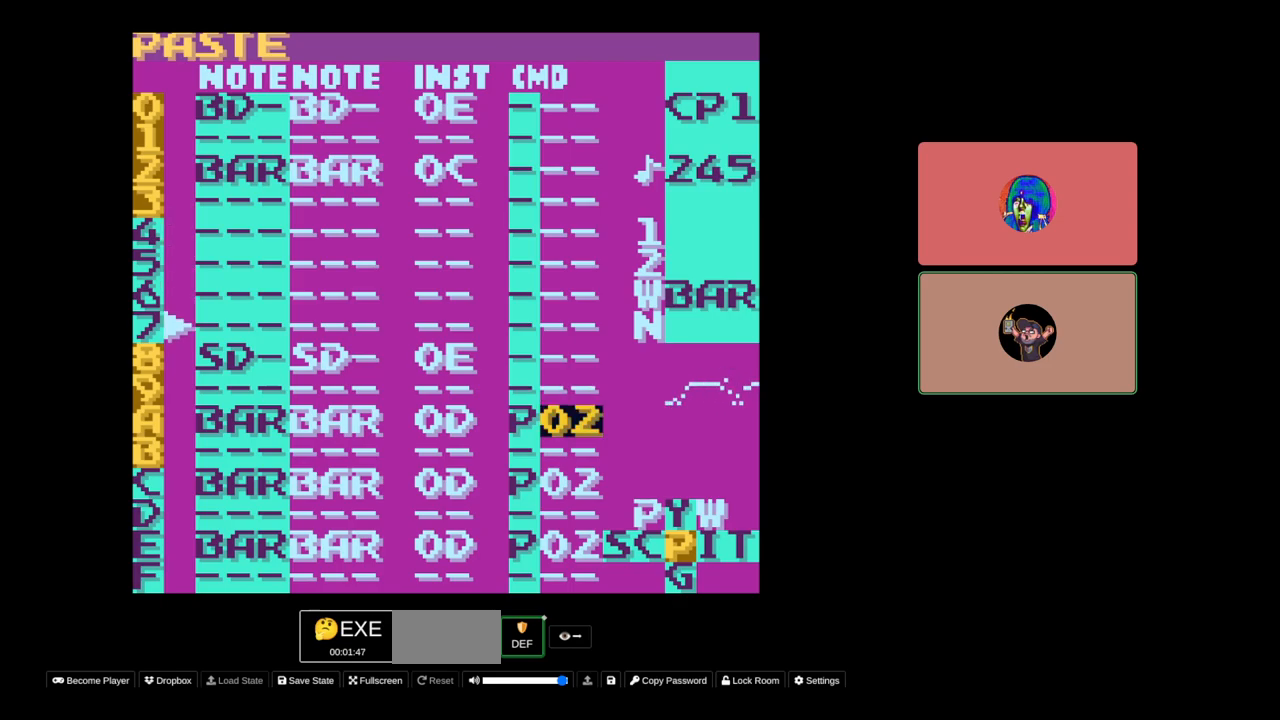
{"buttons": ["DPAD_LEFT"], "events": [[217, "A", "down"], [300, "A", "up"], [500, "DPAD_LEFT", "down"]]}
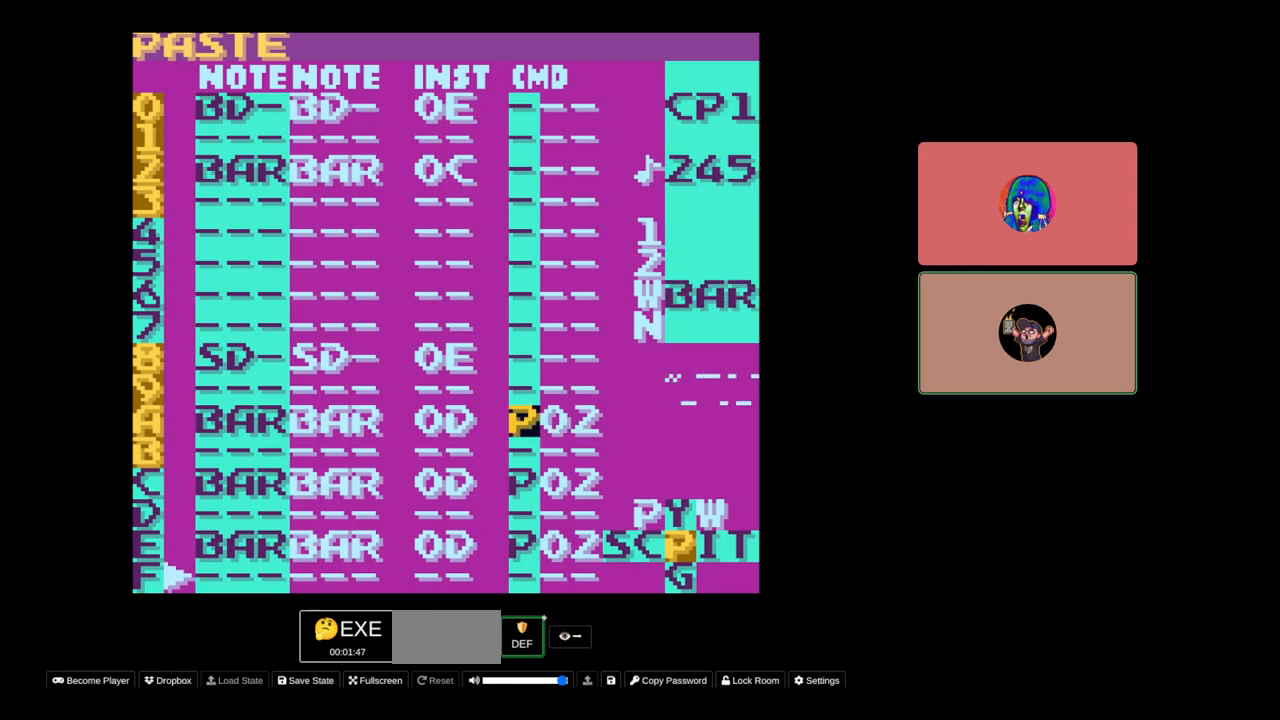
{"buttons": [], "events": [[83, "DPAD_LEFT", "up"]]}
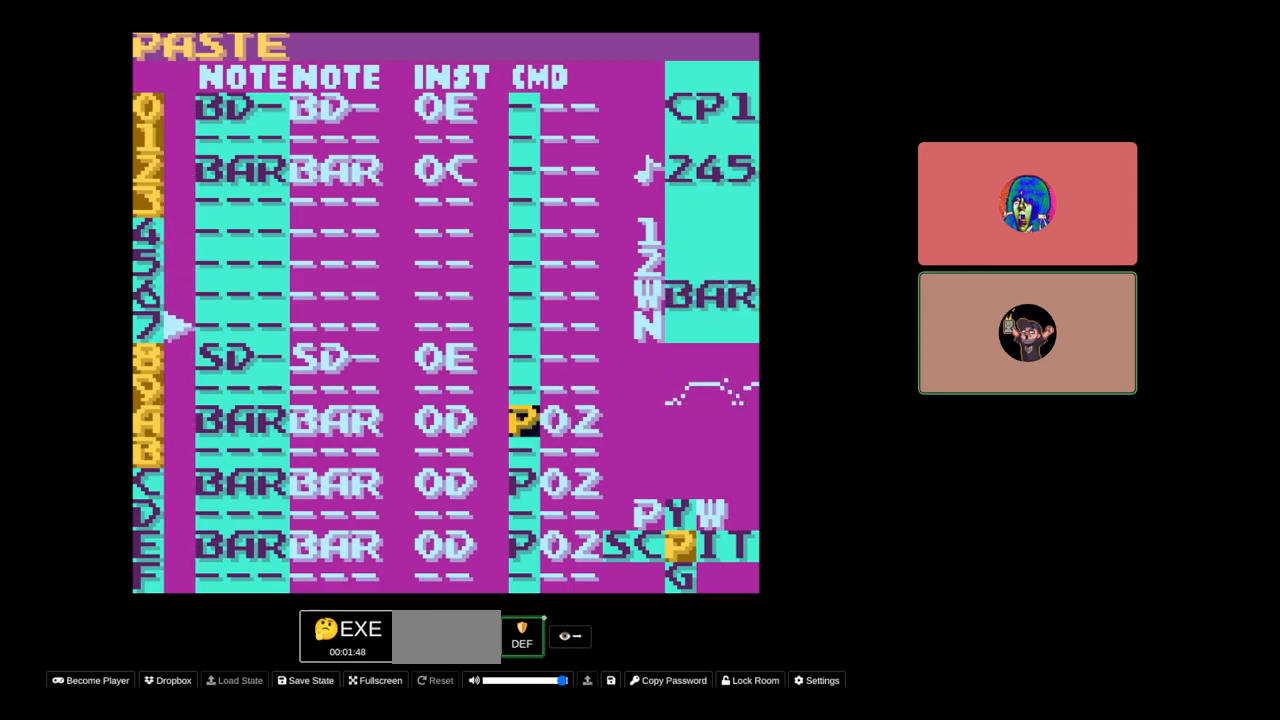
{"buttons": [], "events": [[183, "DPAD_RIGHT", "down"], [267, "DPAD_RIGHT", "up"]]}
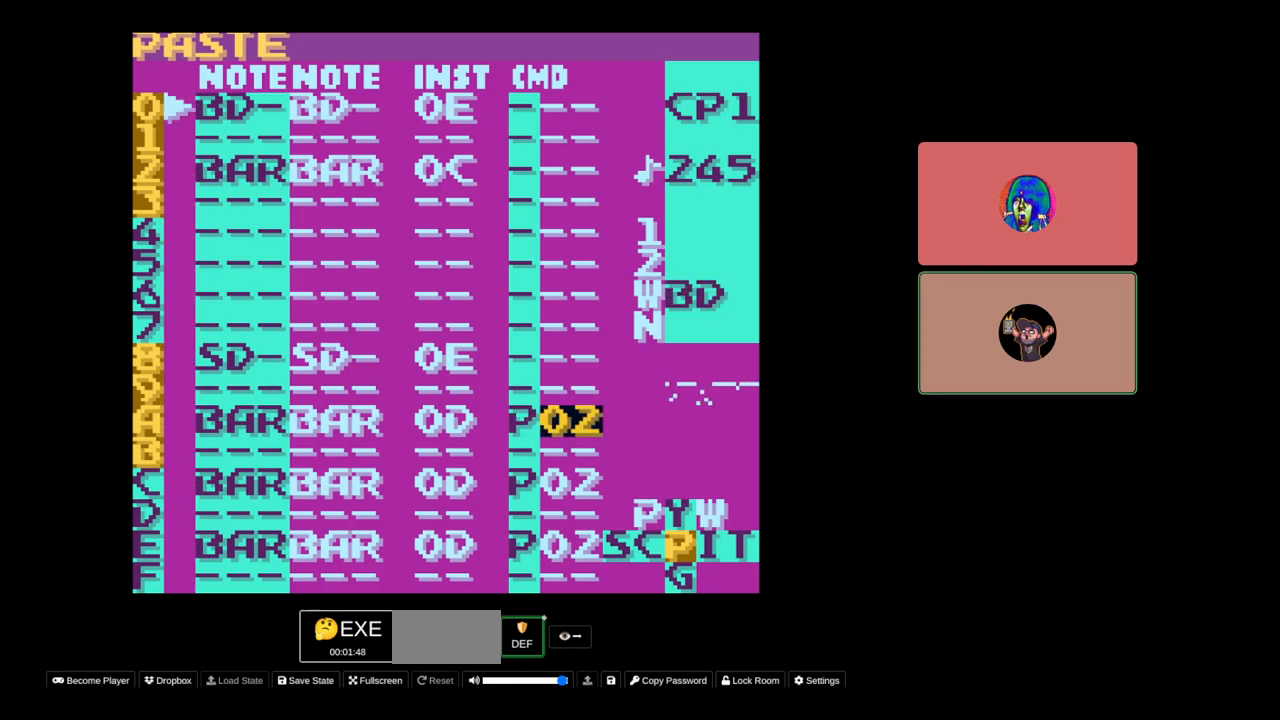
{"buttons": [], "events": [[200, "DPAD_LEFT", "down"], [283, "DPAD_LEFT", "up"]]}
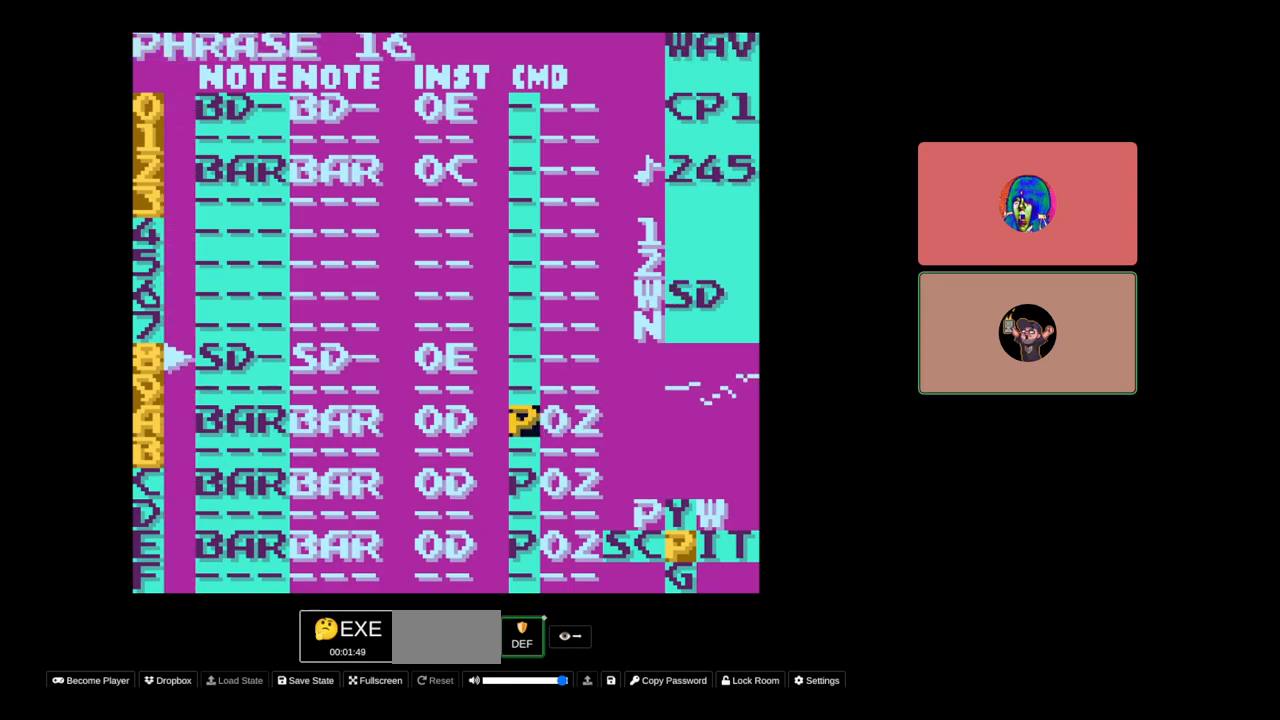
{"buttons": [], "events": [[133, "DPAD_RIGHT", "down"], [233, "DPAD_RIGHT", "up"]]}
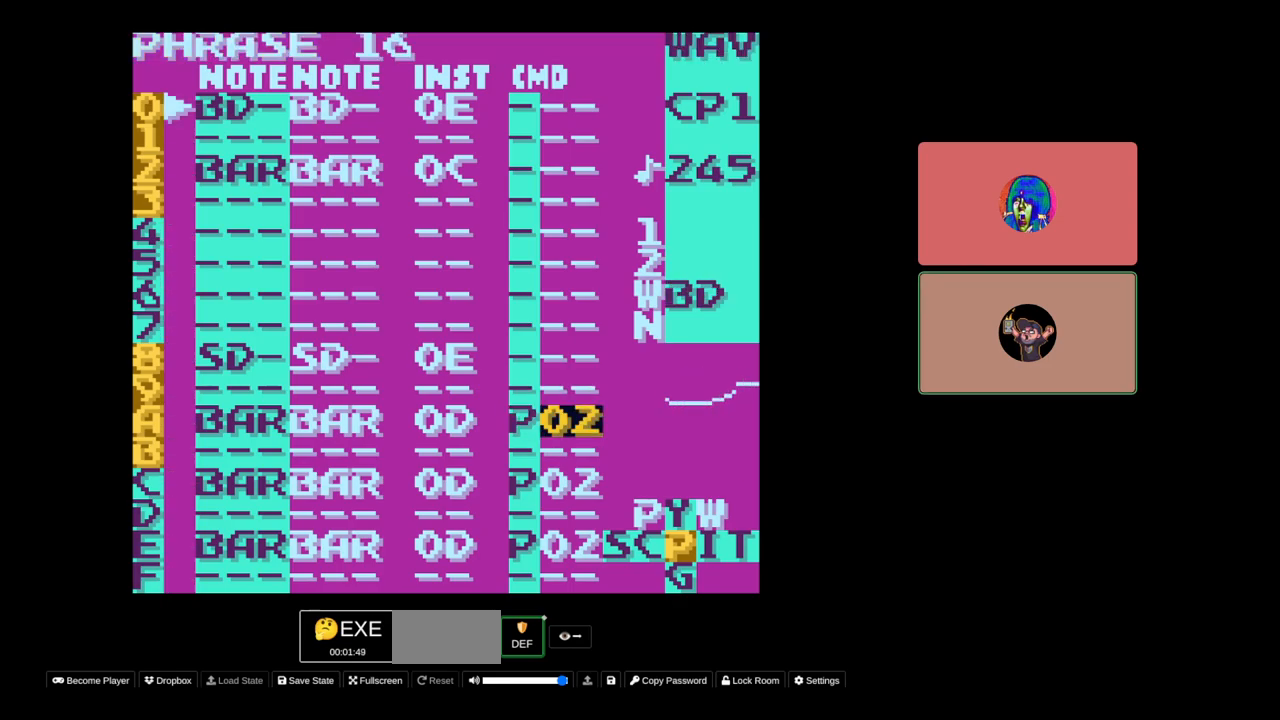
{"buttons": [], "events": [[100, "DPAD_LEFT", "down"], [267, "DPAD_LEFT", "up"]]}
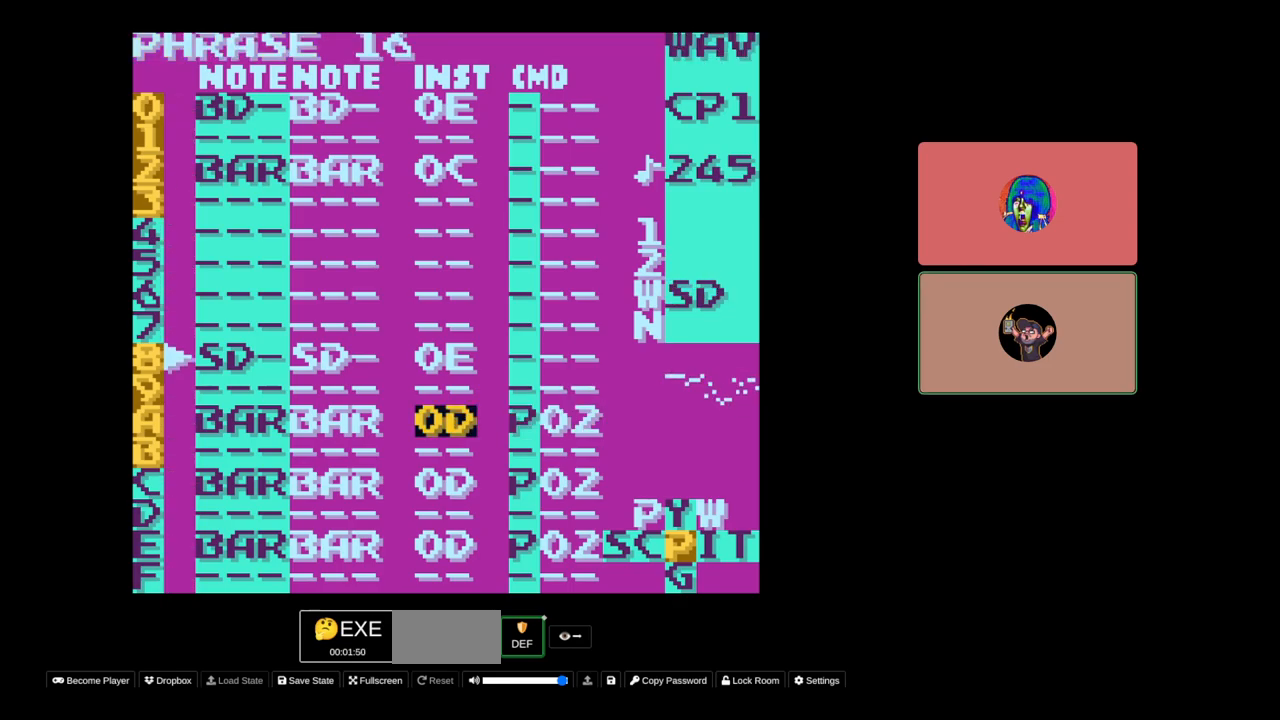
{"buttons": [], "events": [[117, "DPAD_RIGHT", "down"], [233, "DPAD_RIGHT", "up"]]}
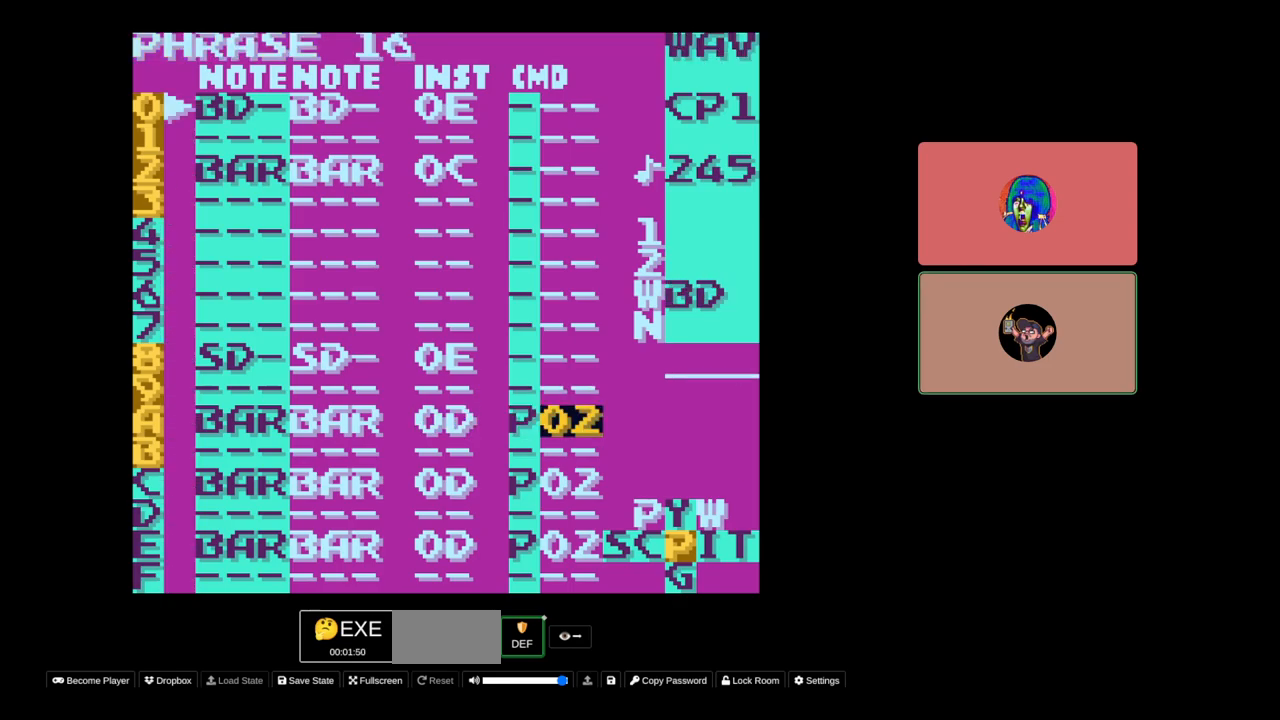
{"buttons": [], "events": [[267, "START", "down"], [350, "START", "up"]]}
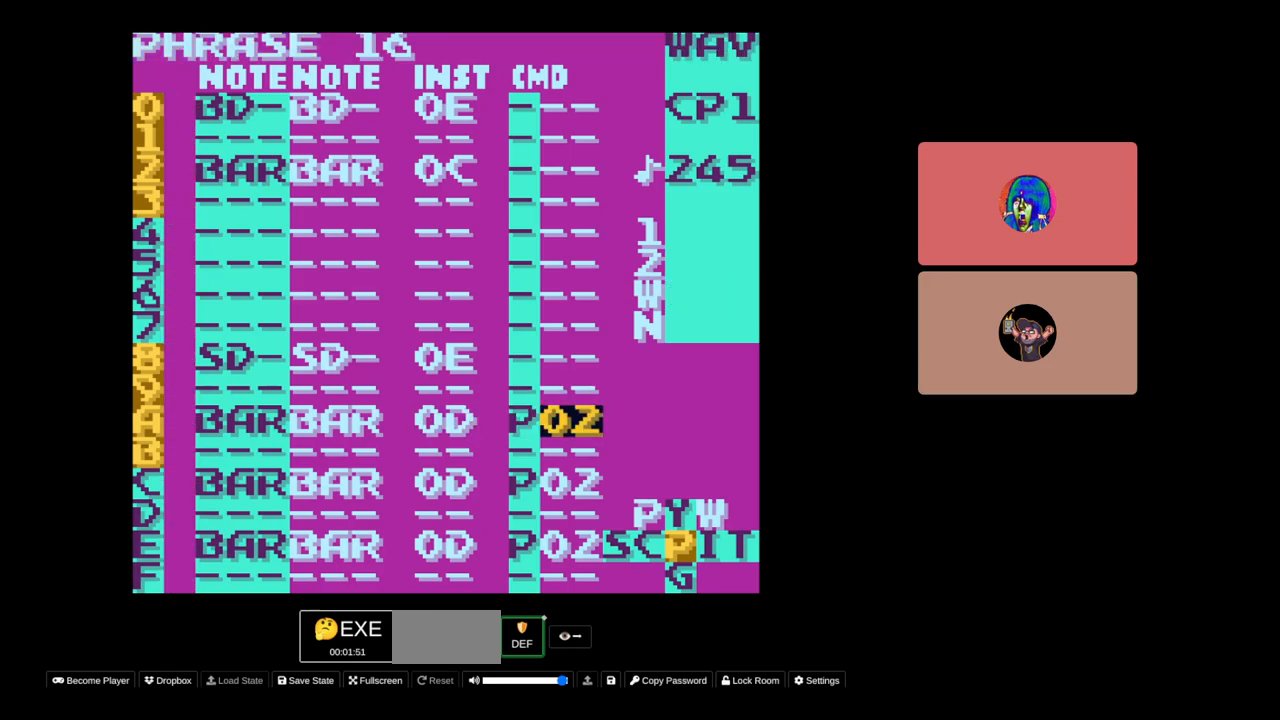
{"buttons": [], "events": [[183, "DPAD_LEFT", "down"], [333, "DPAD_LEFT", "up"]]}
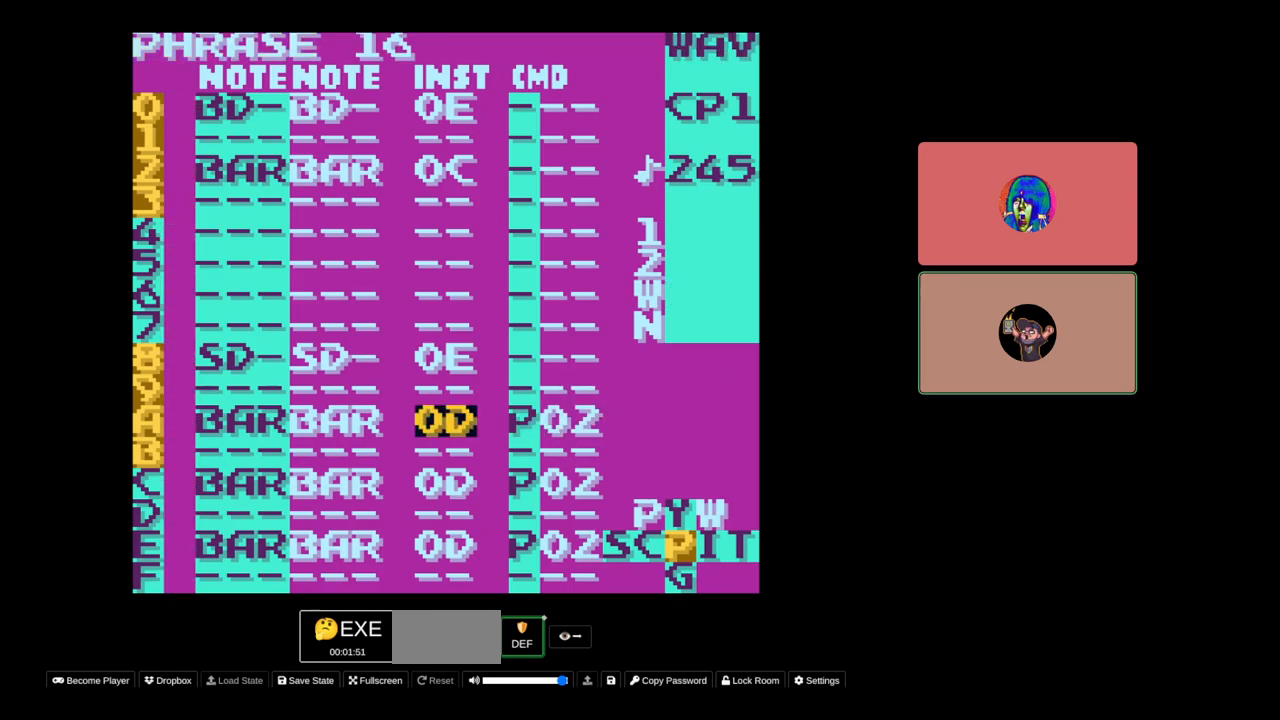
{"buttons": [], "events": [[67, "SELECT", "down"], [167, "DPAD_RIGHT", "down"], [267, "DPAD_RIGHT", "up"], [333, "SELECT", "up"]]}
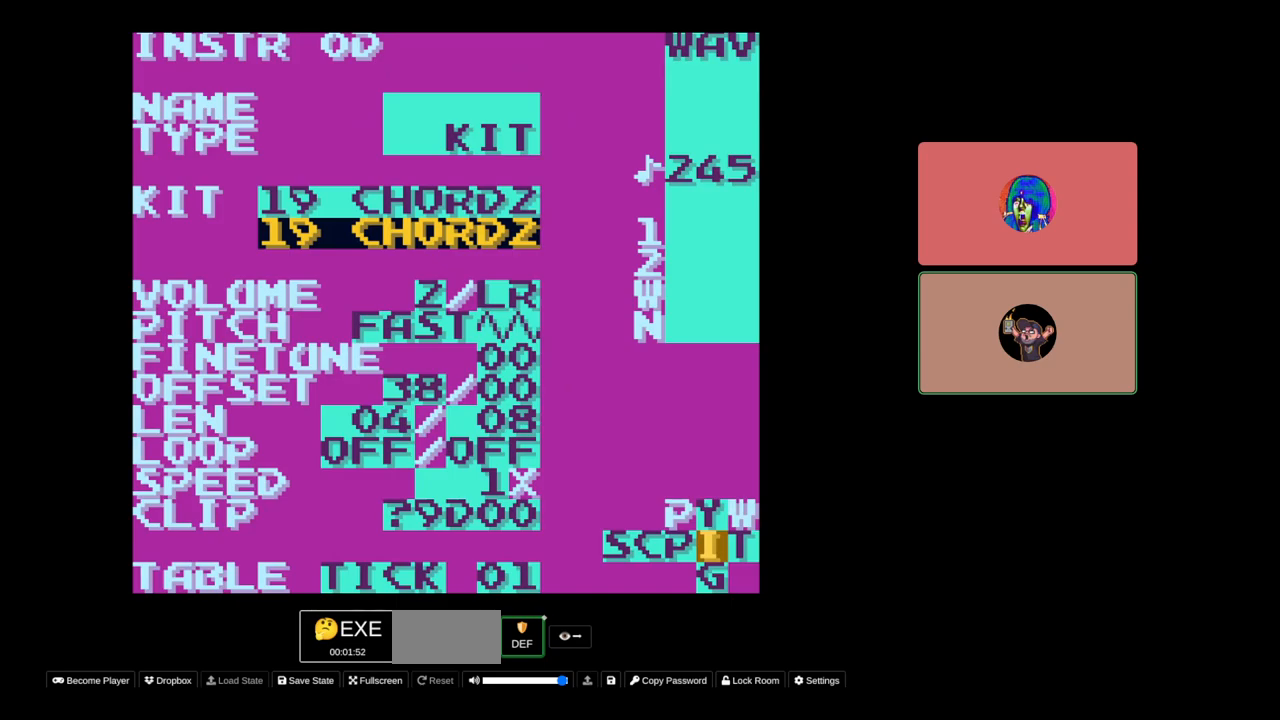
{"buttons": ["DPAD_DOWN"], "events": [[367, "DPAD_DOWN", "down"]]}
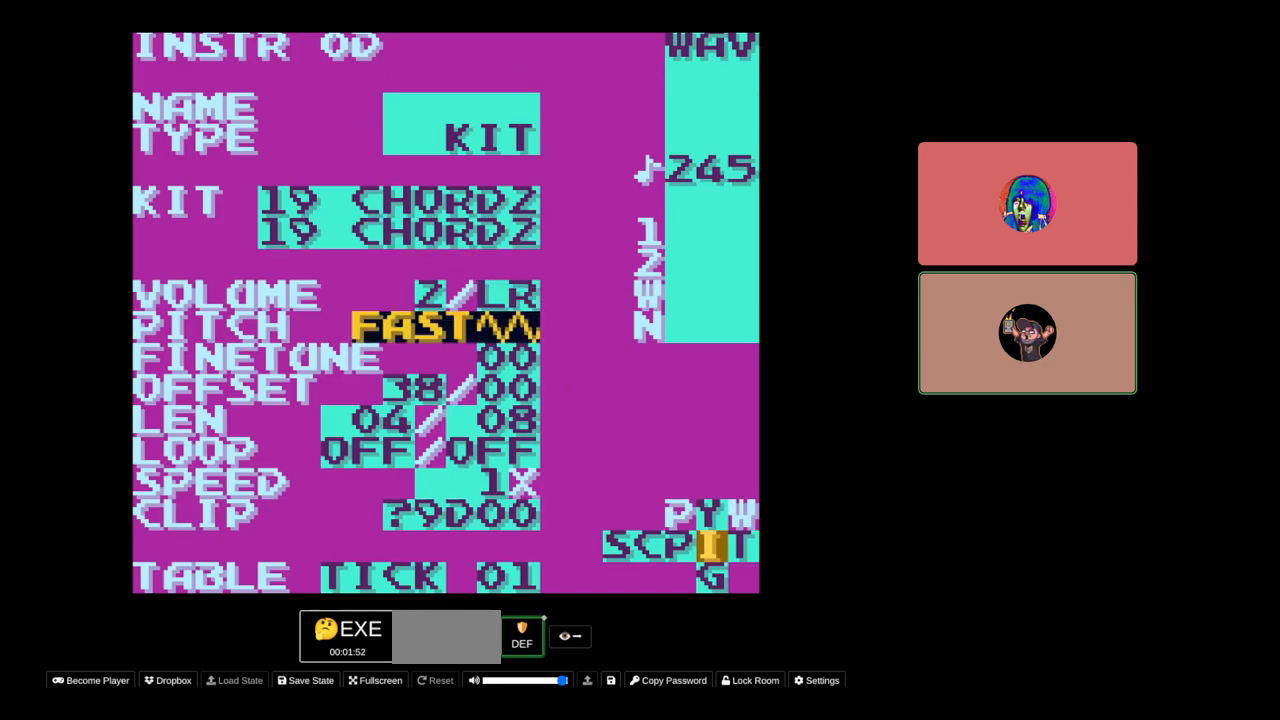
{"buttons": [], "events": [[233, "DPAD_DOWN", "up"]]}